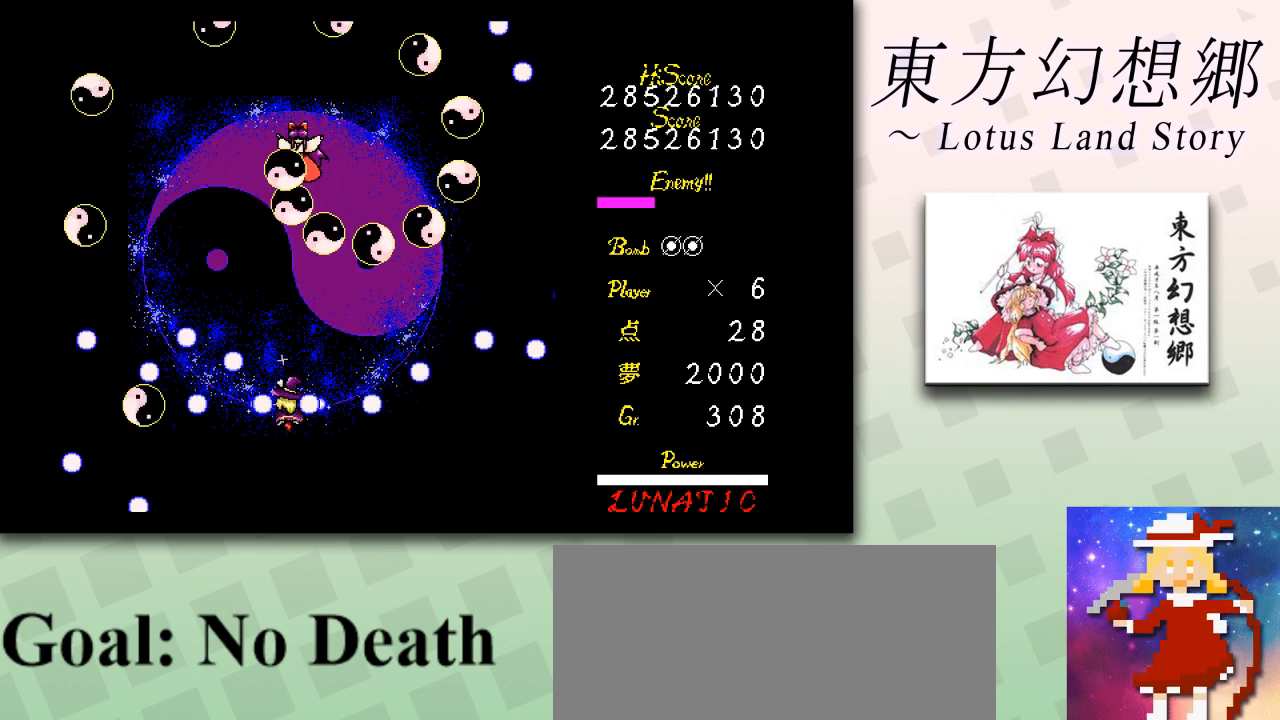
Gameplay with keyboard; each line is a JSON object with the keys held at the frame after it. "events" lists presses ("down") and releases ("up") of "c", "ctrl", "down", "escape", "left", "right", "shift", "up", "x" and "z" between this image and that frame as [ms after this image, input, new state], when the widget could be followed in between. No other keys are recorded. Mouse input is not recorded.
{"keys": ["right", "up"], "events": [[334, "right", "down"], [376, "up", "down"], [501, "shift", "up"]]}
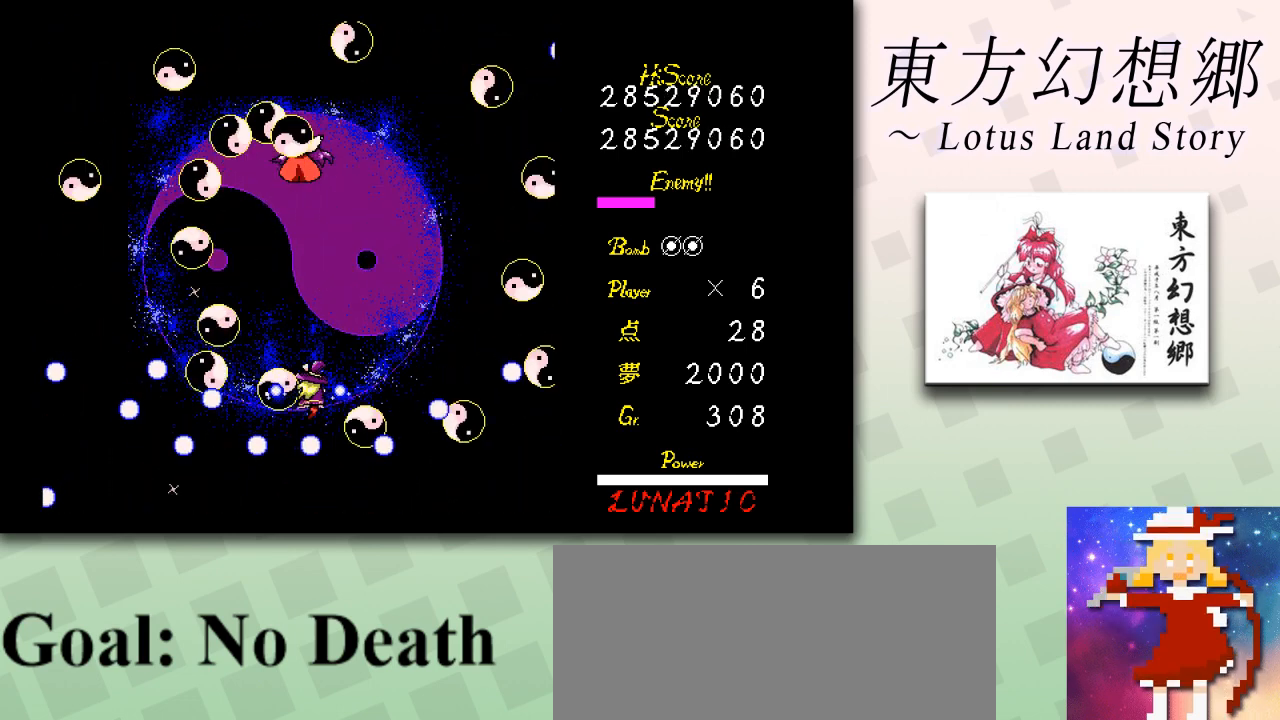
{"keys": ["shift"], "events": [[83, "right", "up"], [125, "left", "down"], [167, "shift", "down"], [208, "up", "up"], [250, "left", "up"], [375, "left", "down"], [375, "up", "down"], [417, "left", "up"], [459, "up", "up"]]}
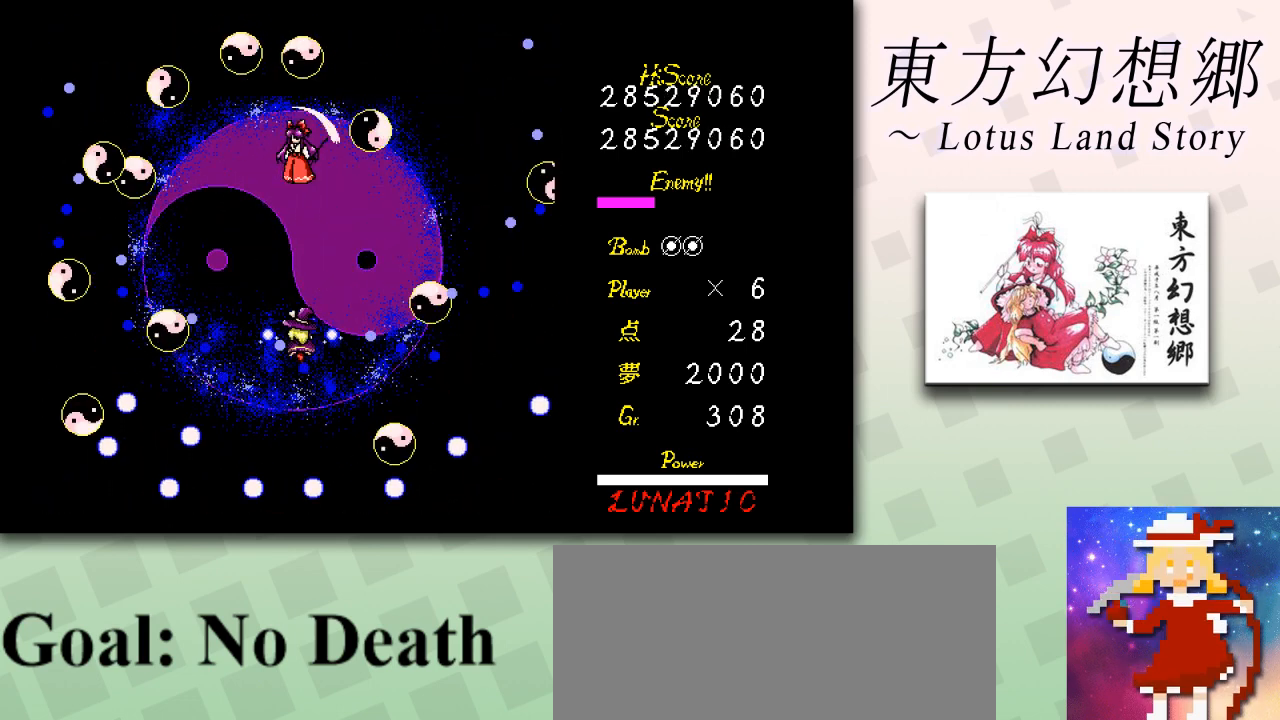
{"keys": ["down", "shift"], "events": [[292, "down", "down"], [376, "down", "up"], [501, "down", "down"]]}
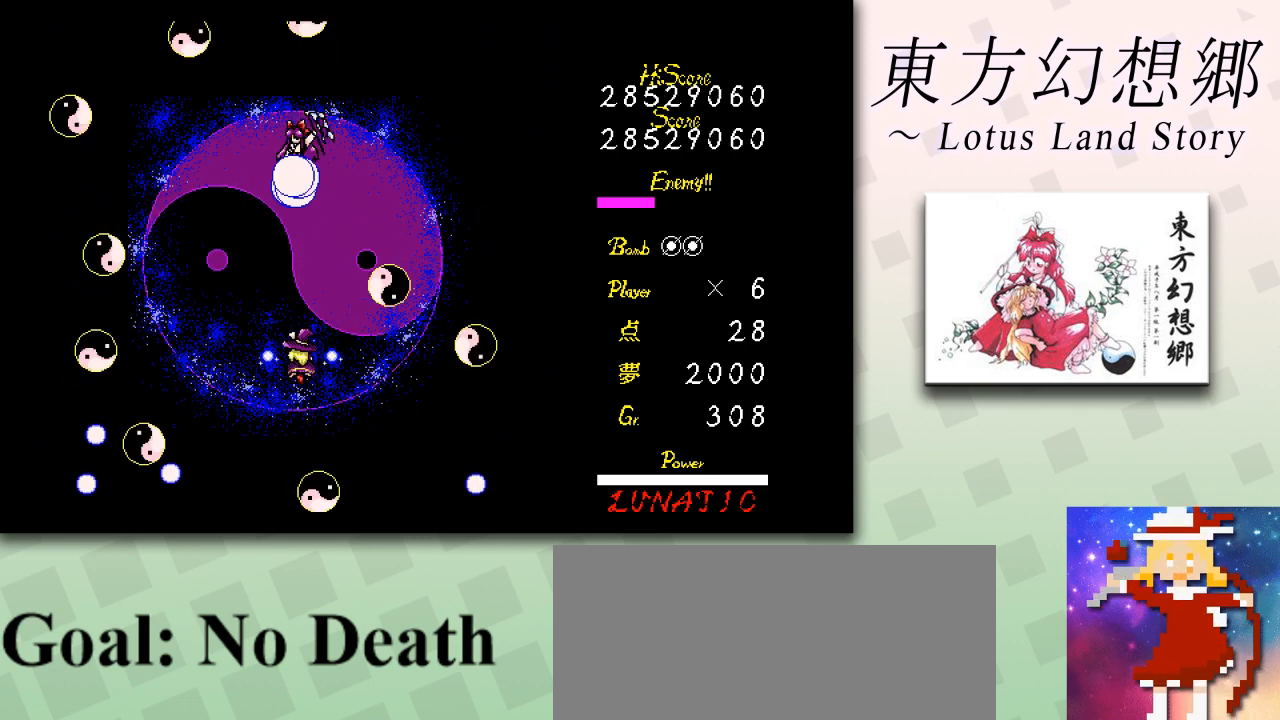
{"keys": ["shift", "z"], "events": [[125, "down", "up"], [250, "up", "down"], [375, "up", "up"], [500, "z", "down"]]}
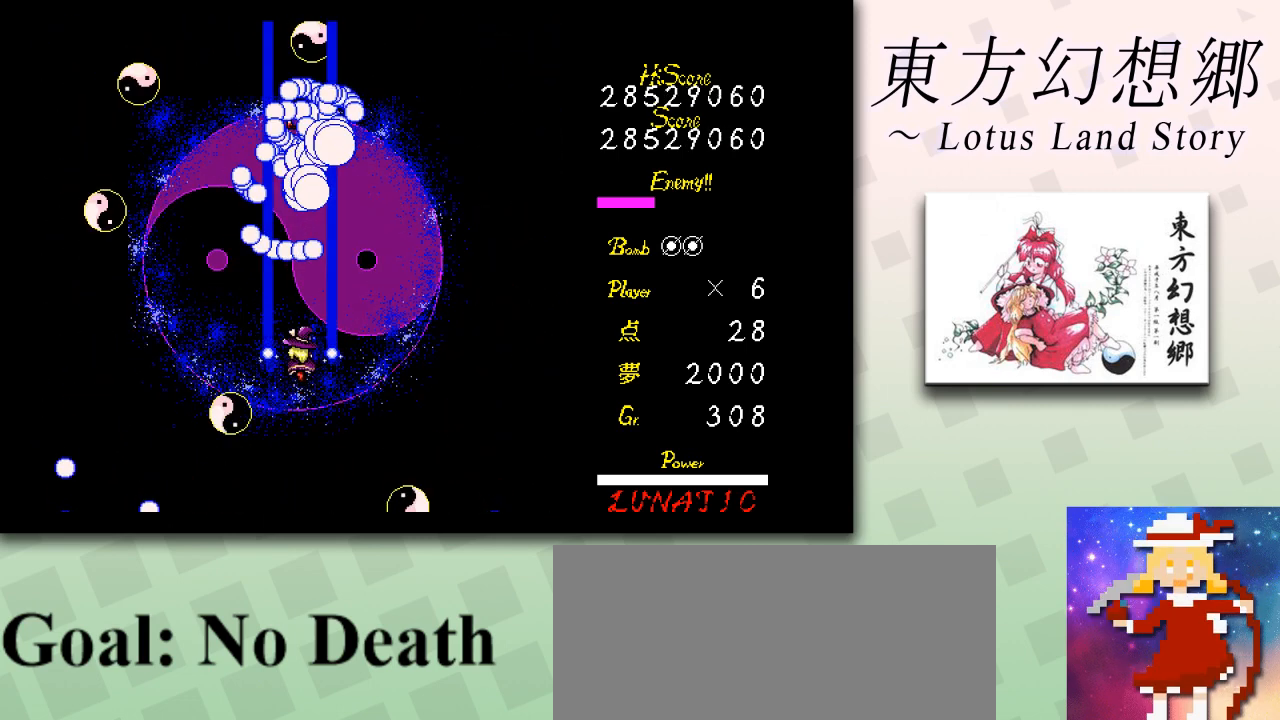
{"keys": ["shift", "z"], "events": [[42, "down", "down"], [334, "left", "down"], [376, "left", "up"], [417, "down", "up"]]}
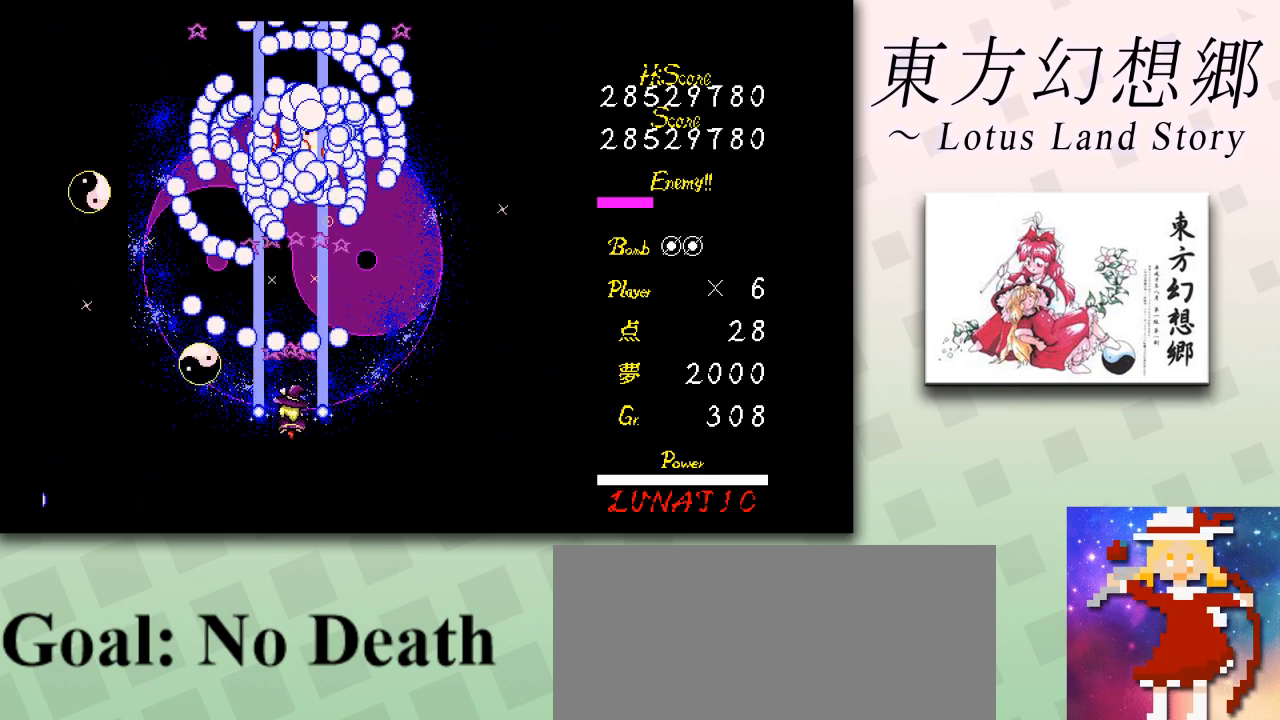
{"keys": ["down", "left", "shift", "z"], "events": [[42, "up", "down"], [292, "left", "down"], [333, "up", "up"], [417, "down", "down"]]}
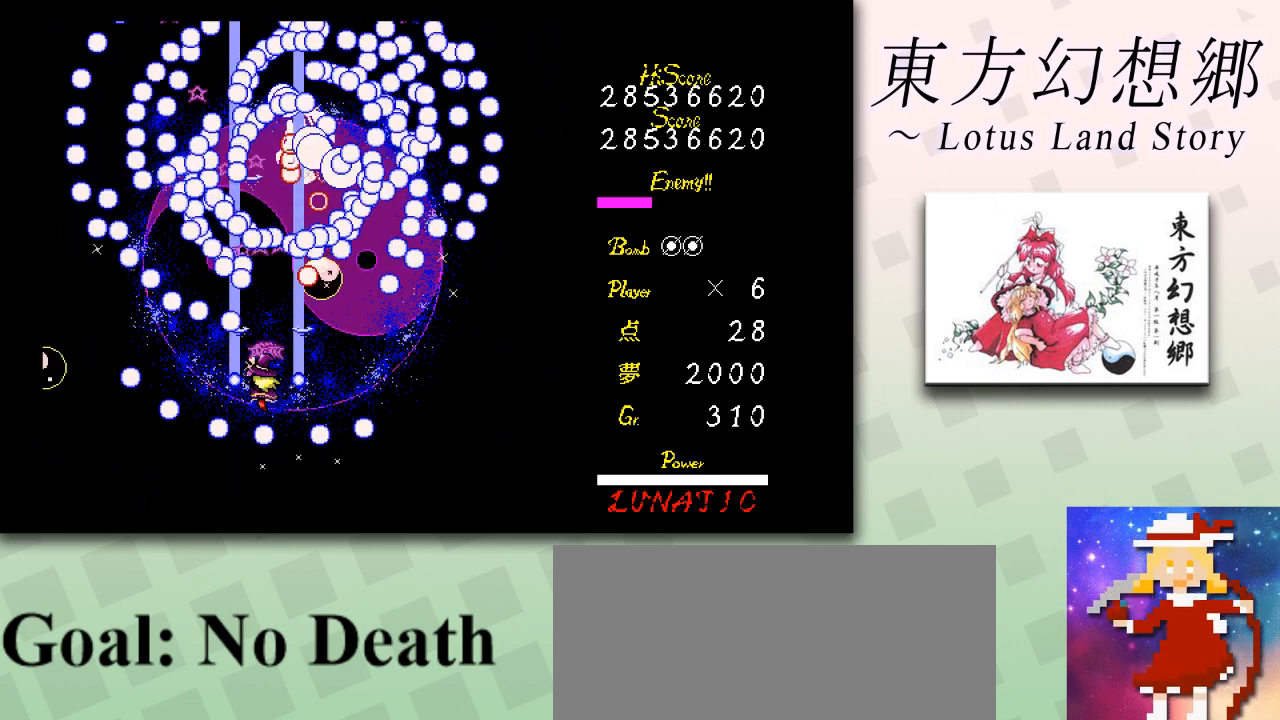
{"keys": ["down", "shift", "z"], "events": [[42, "left", "up"], [417, "down", "up"], [501, "down", "down"]]}
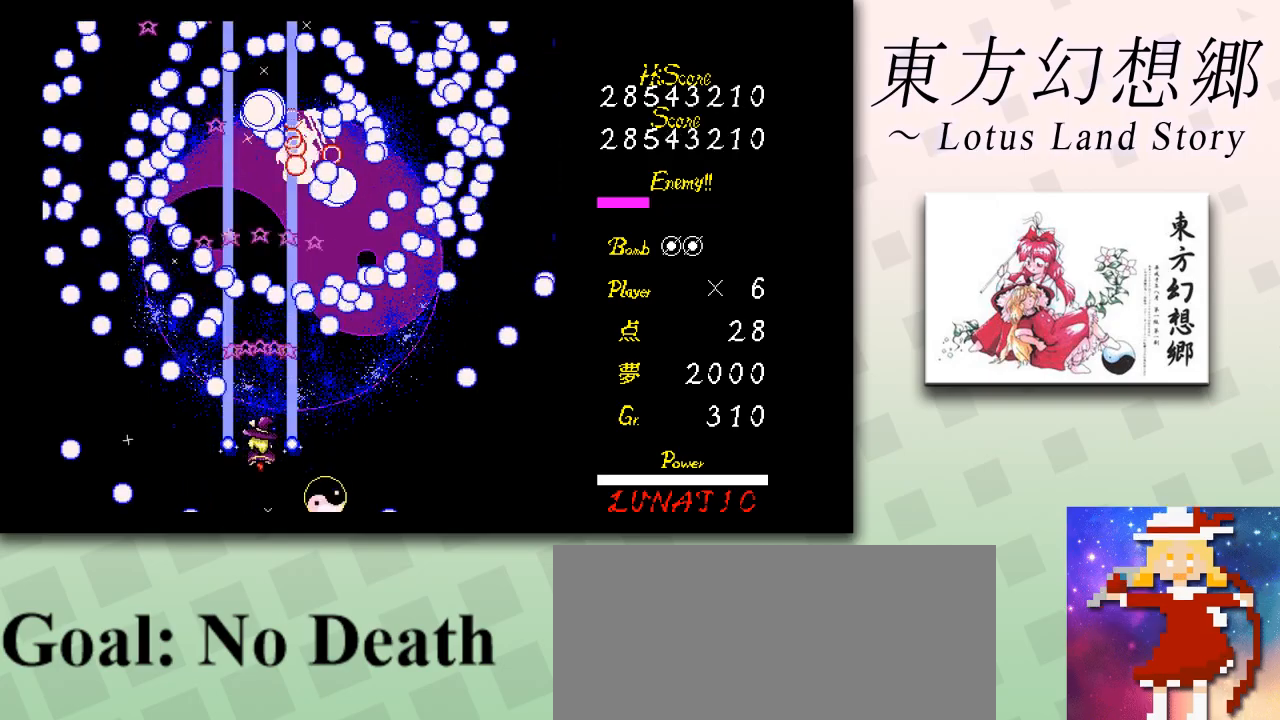
{"keys": ["shift", "up", "z"], "events": [[125, "right", "down"], [250, "right", "up"], [292, "down", "up"], [375, "up", "down"]]}
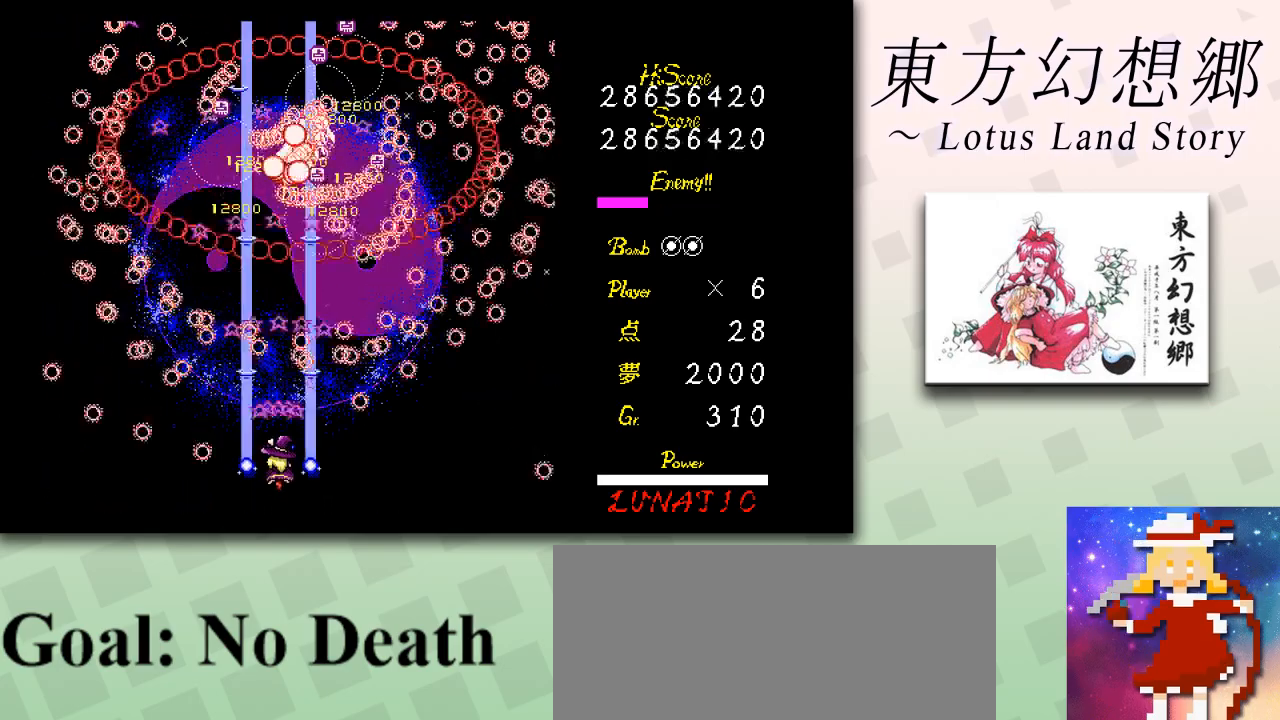
{"keys": ["down", "shift", "z"], "events": [[84, "up", "up"], [209, "down", "down"], [209, "left", "down"], [292, "shift", "up"], [417, "left", "up"], [501, "shift", "down"]]}
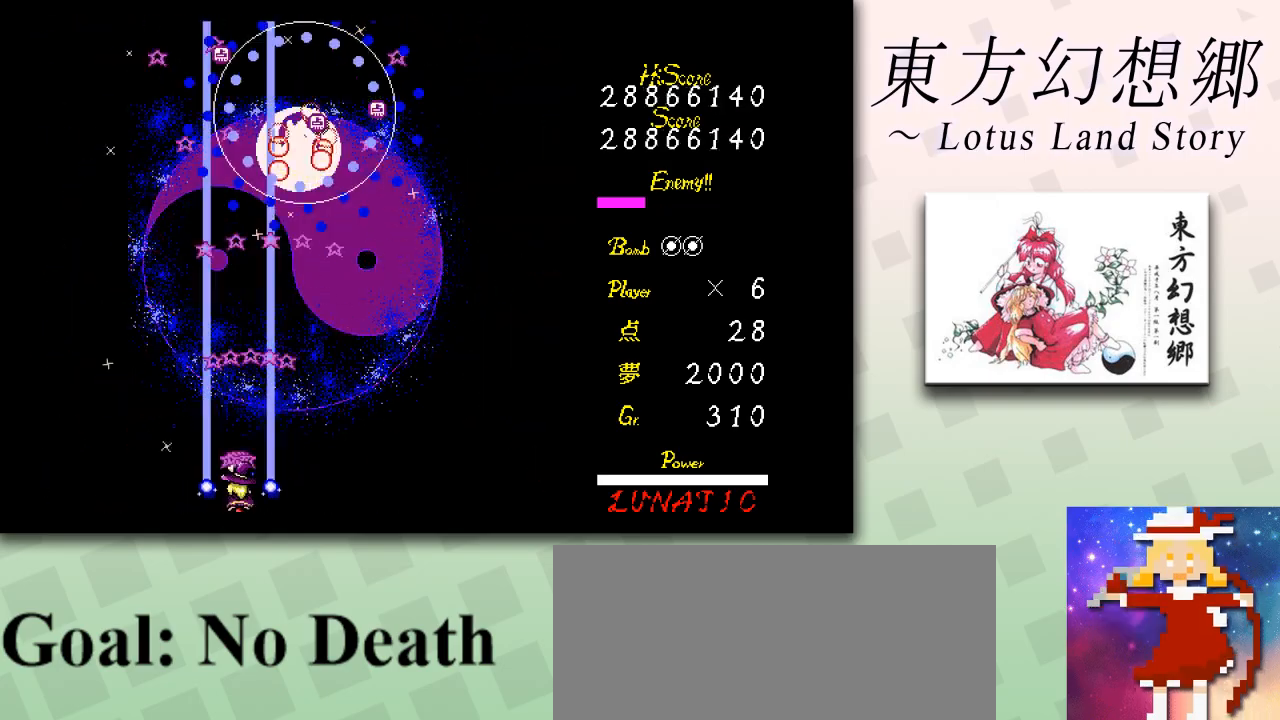
{"keys": ["shift", "z"], "events": [[42, "down", "up"]]}
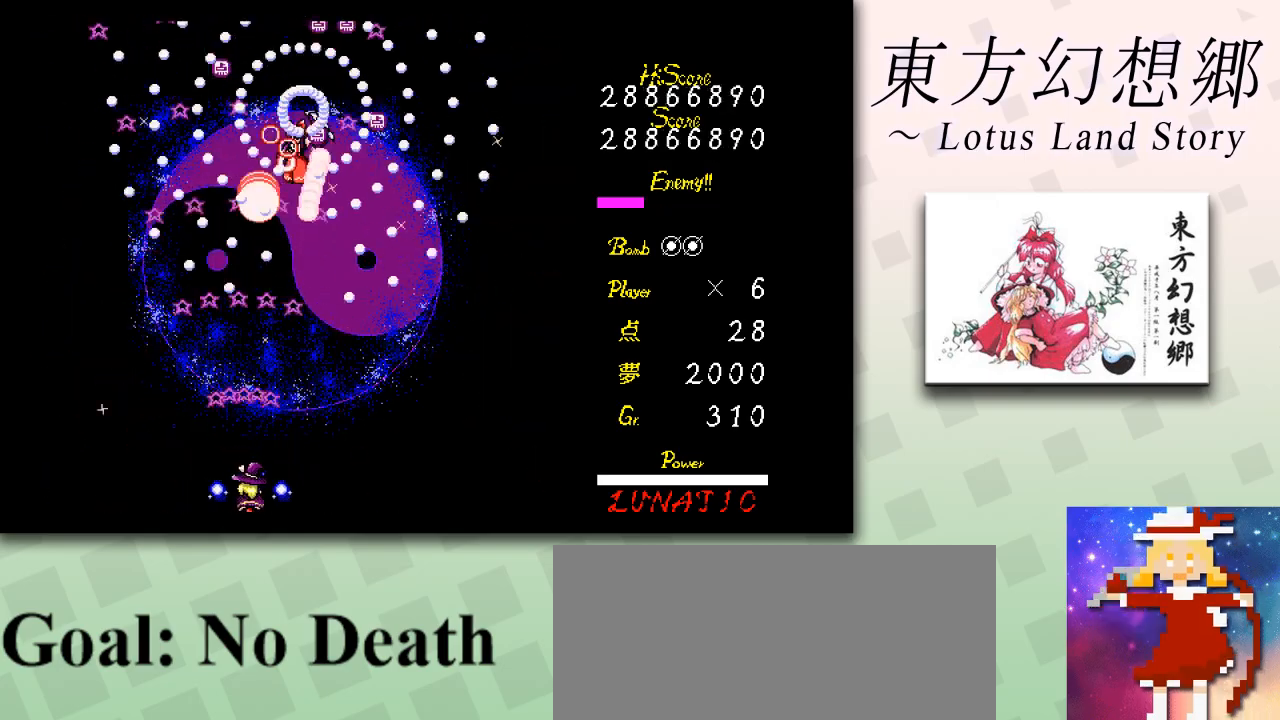
{"keys": ["shift", "z"], "events": [[167, "right", "down"], [209, "right", "up"], [417, "right", "down"], [459, "right", "up"]]}
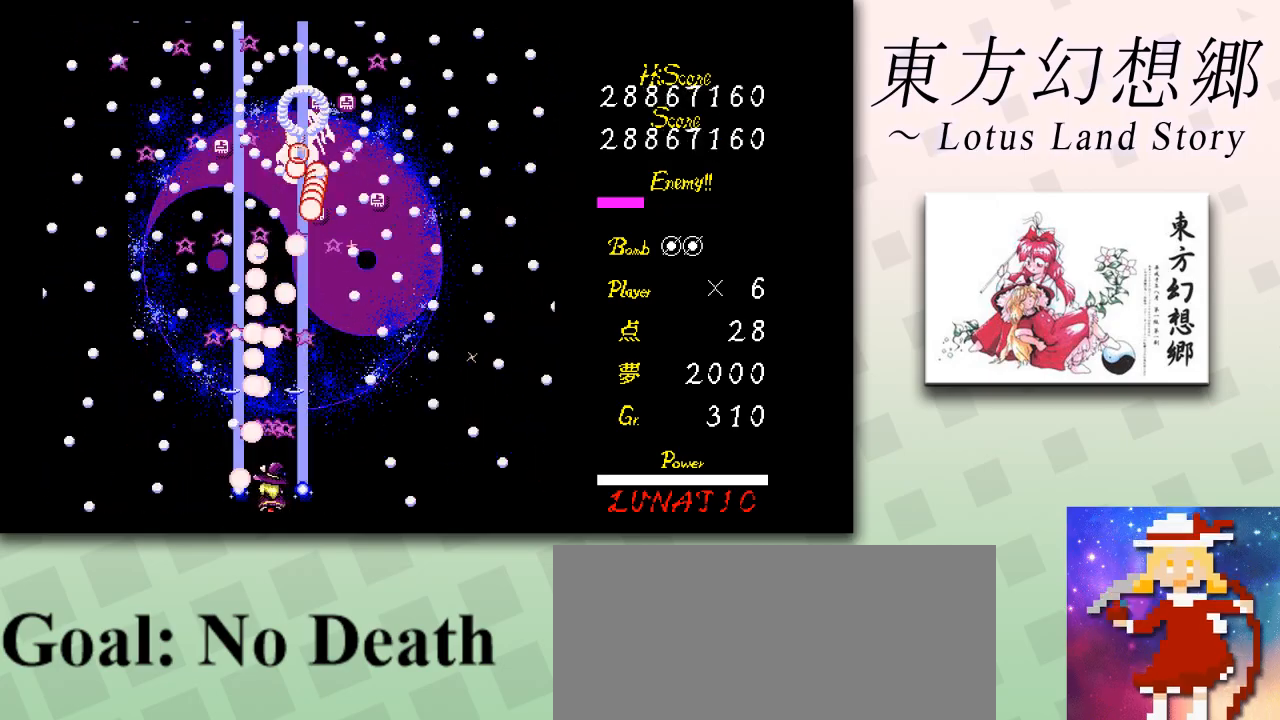
{"keys": ["shift", "z"], "events": [[167, "right", "down"], [208, "right", "up"], [459, "right", "down"], [500, "right", "up"]]}
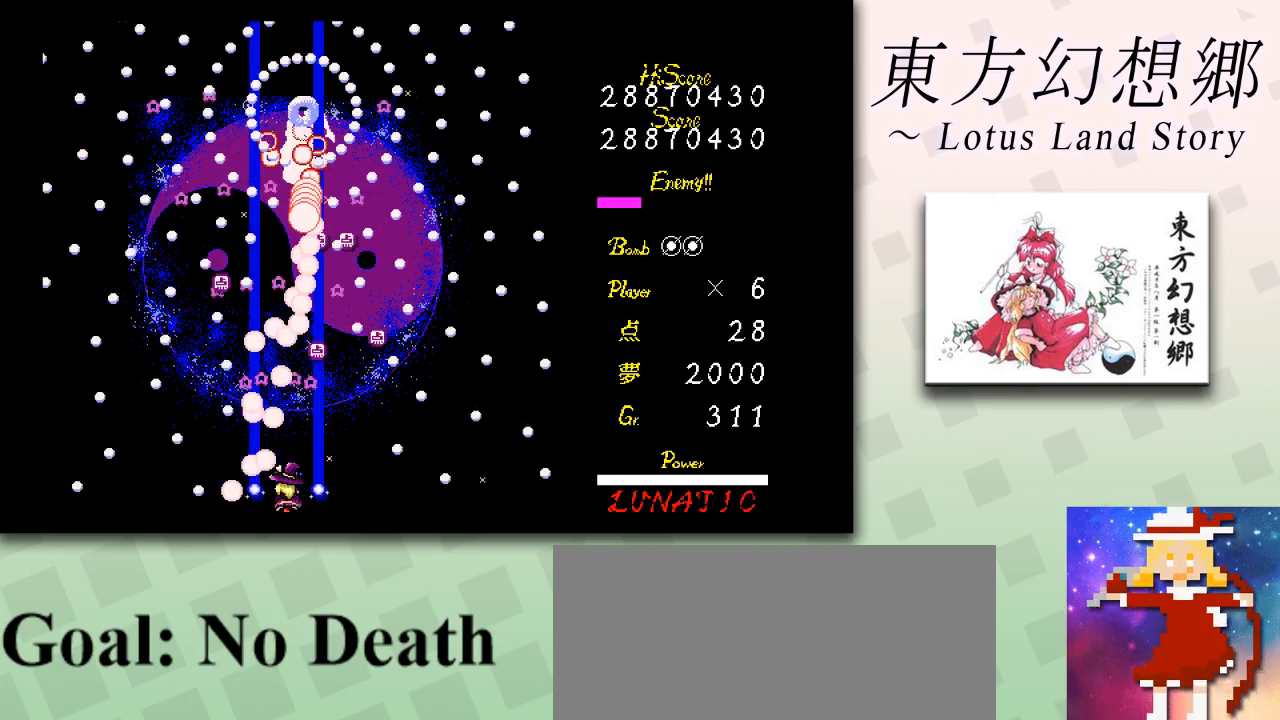
{"keys": ["right", "shift", "z"], "events": [[167, "right", "down"], [251, "right", "up"], [501, "right", "down"]]}
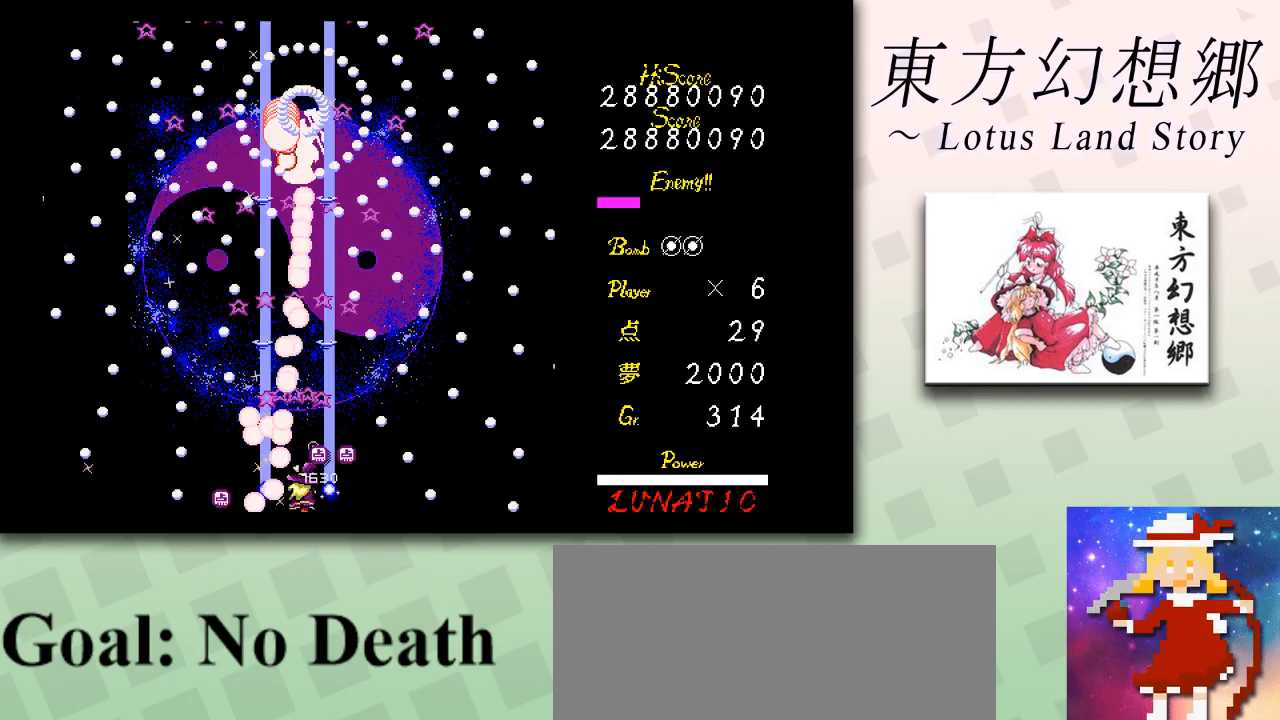
{"keys": ["shift", "z"], "events": [[42, "right", "up"], [250, "right", "down"], [292, "right", "up"]]}
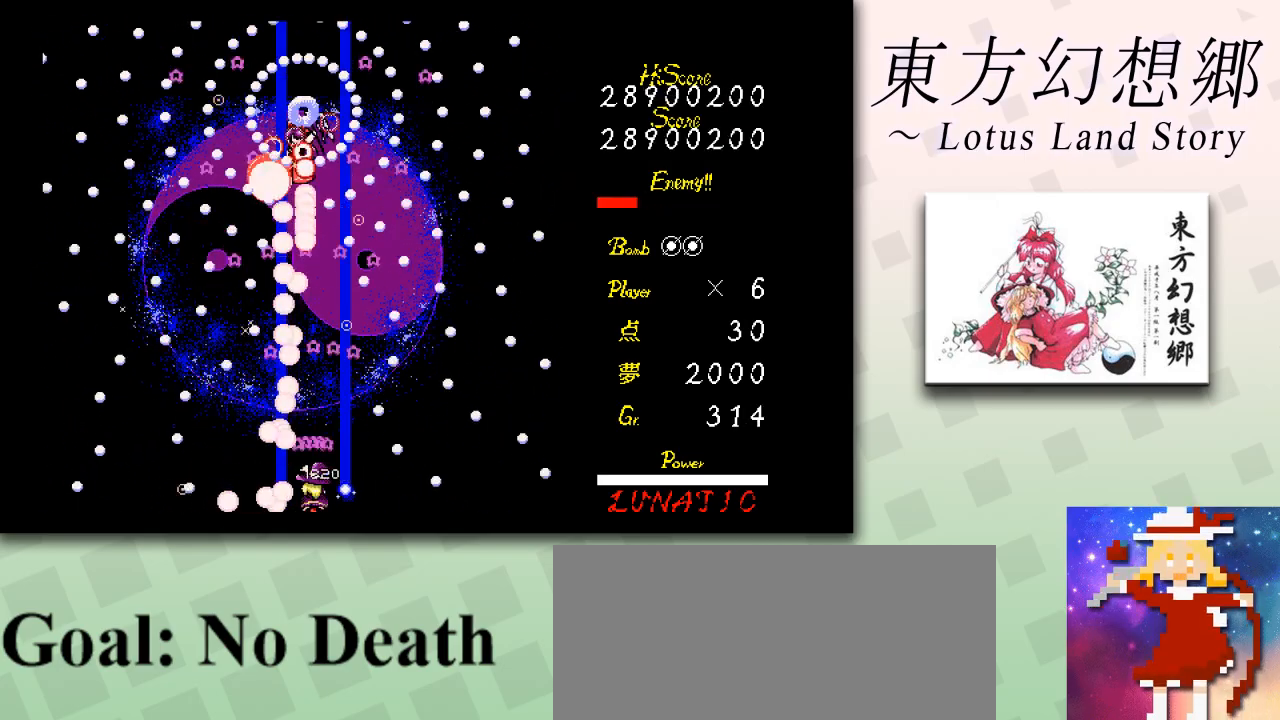
{"keys": ["shift", "z"], "events": [[42, "right", "down"], [84, "right", "up"], [292, "right", "down"], [334, "right", "up"]]}
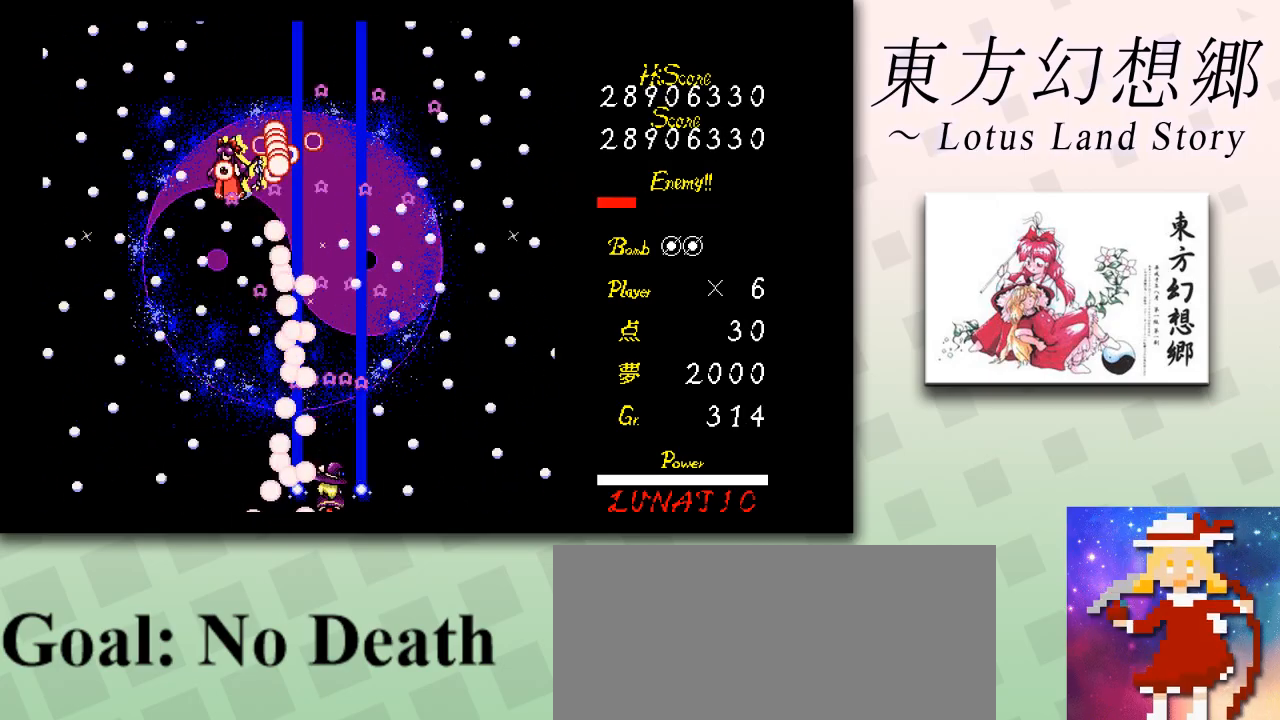
{"keys": ["shift", "z"], "events": [[42, "right", "down"], [83, "right", "up"], [333, "right", "down"], [375, "right", "up"]]}
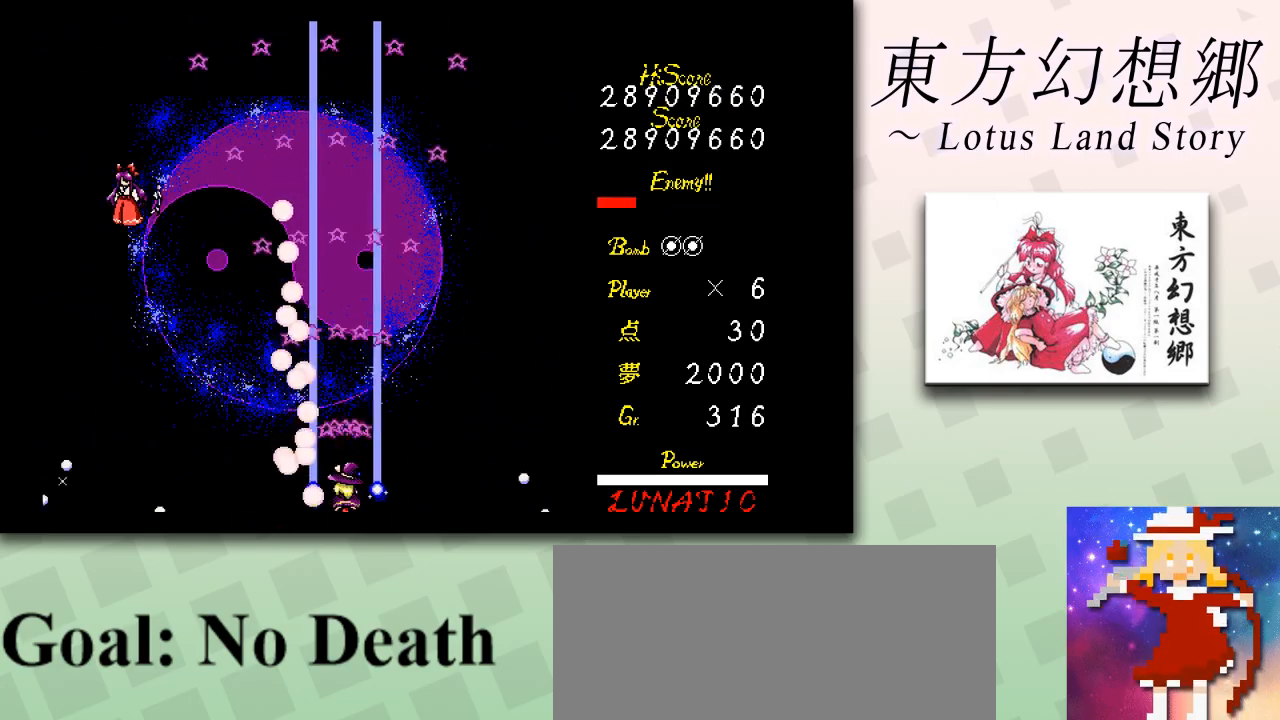
{"keys": ["shift", "z"], "events": [[42, "right", "down"], [125, "right", "up"]]}
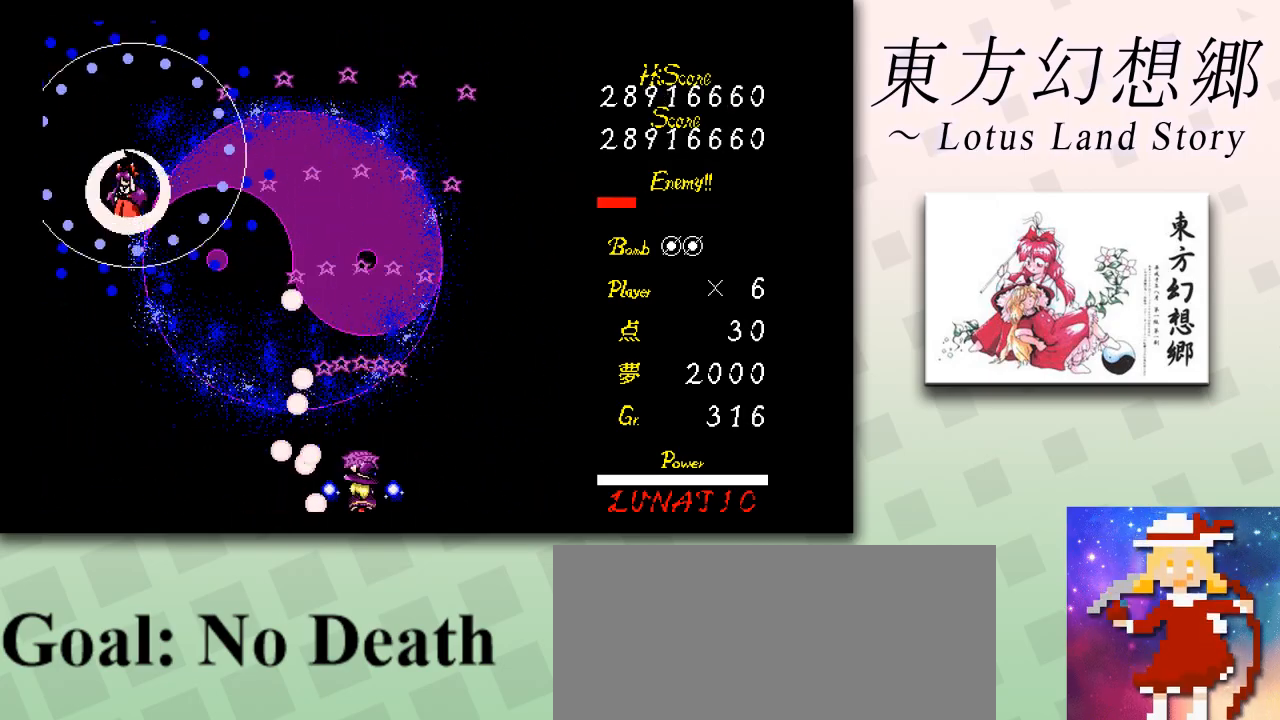
{"keys": ["shift", "z"], "events": [[292, "right", "down"], [292, "shift", "up"], [334, "right", "up"], [417, "shift", "down"]]}
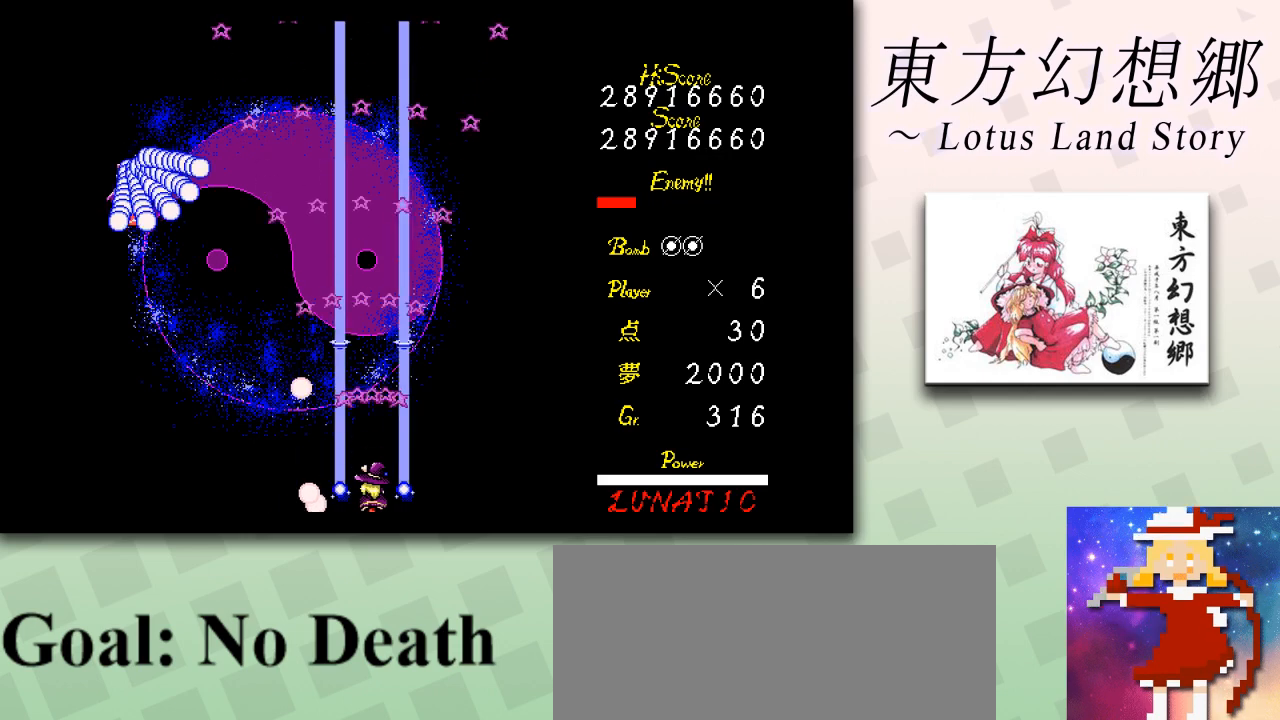
{"keys": ["shift", "z"], "events": [[292, "right", "down"], [292, "shift", "up"], [376, "right", "up"], [417, "shift", "down"]]}
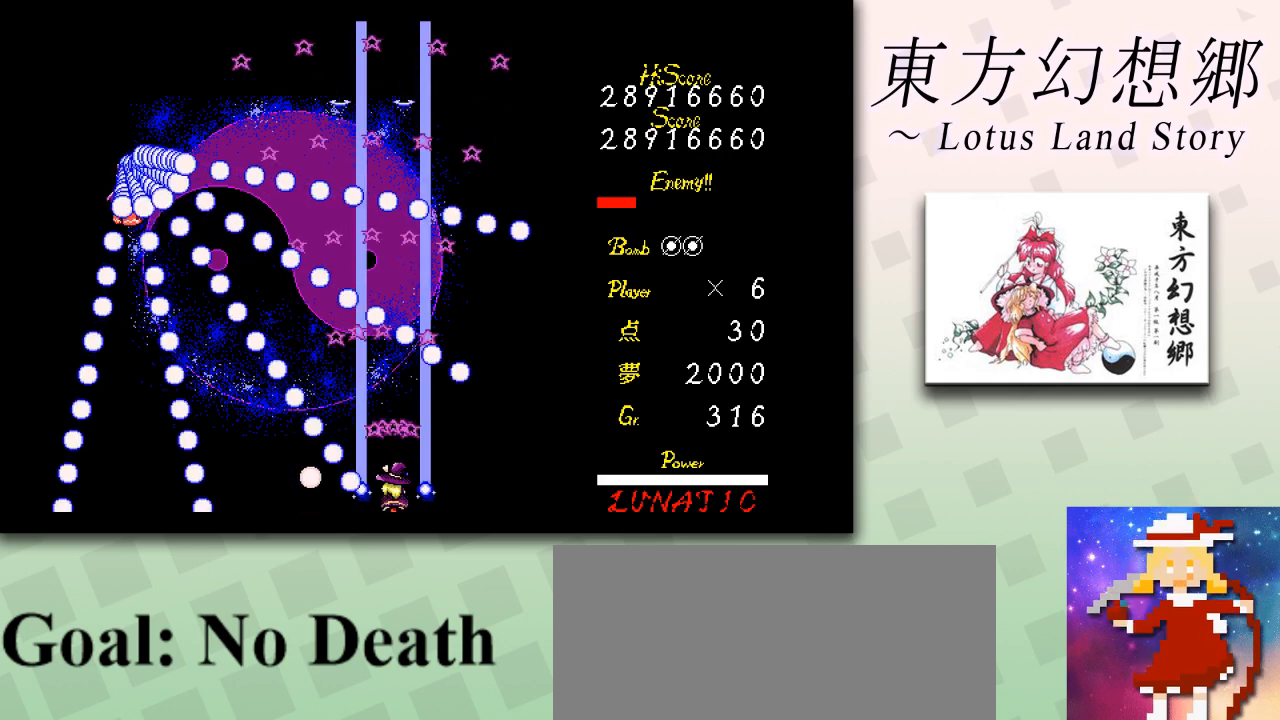
{"keys": ["z"], "events": [[208, "right", "down"], [292, "right", "up"], [459, "shift", "up"]]}
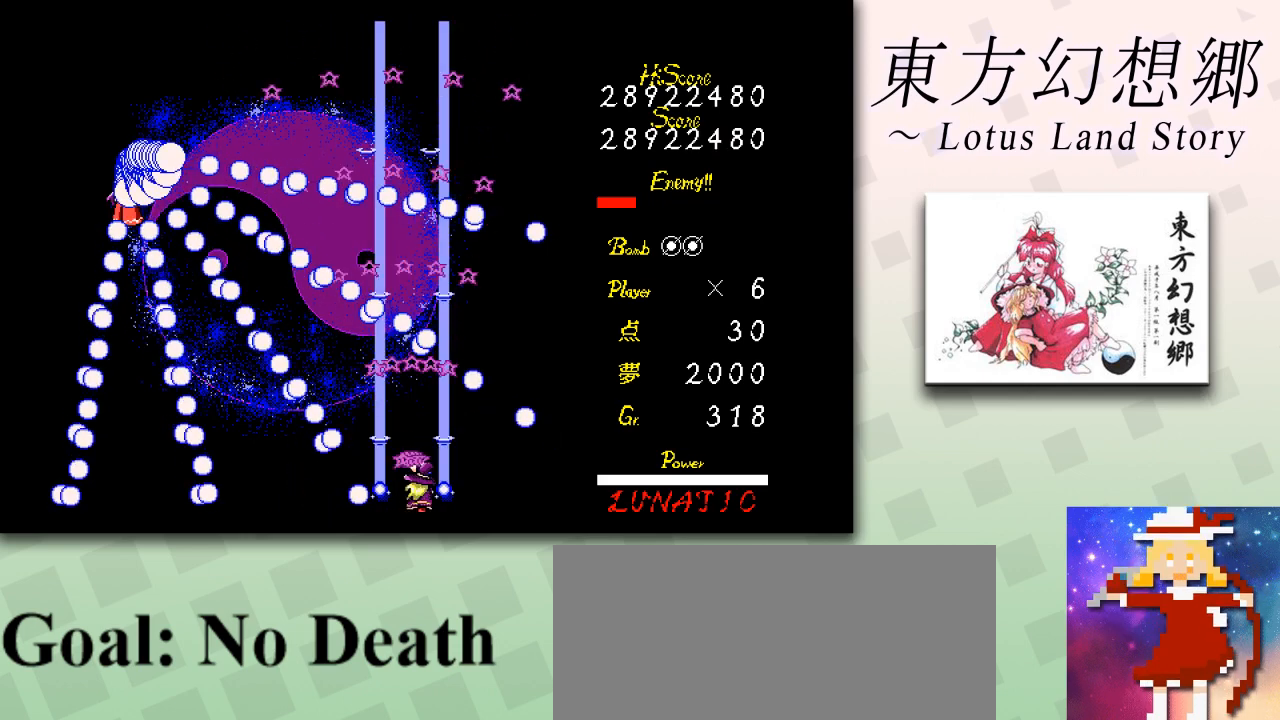
{"keys": ["z"], "events": [[42, "shift", "down"], [376, "right", "down"], [417, "right", "up"], [501, "shift", "up"]]}
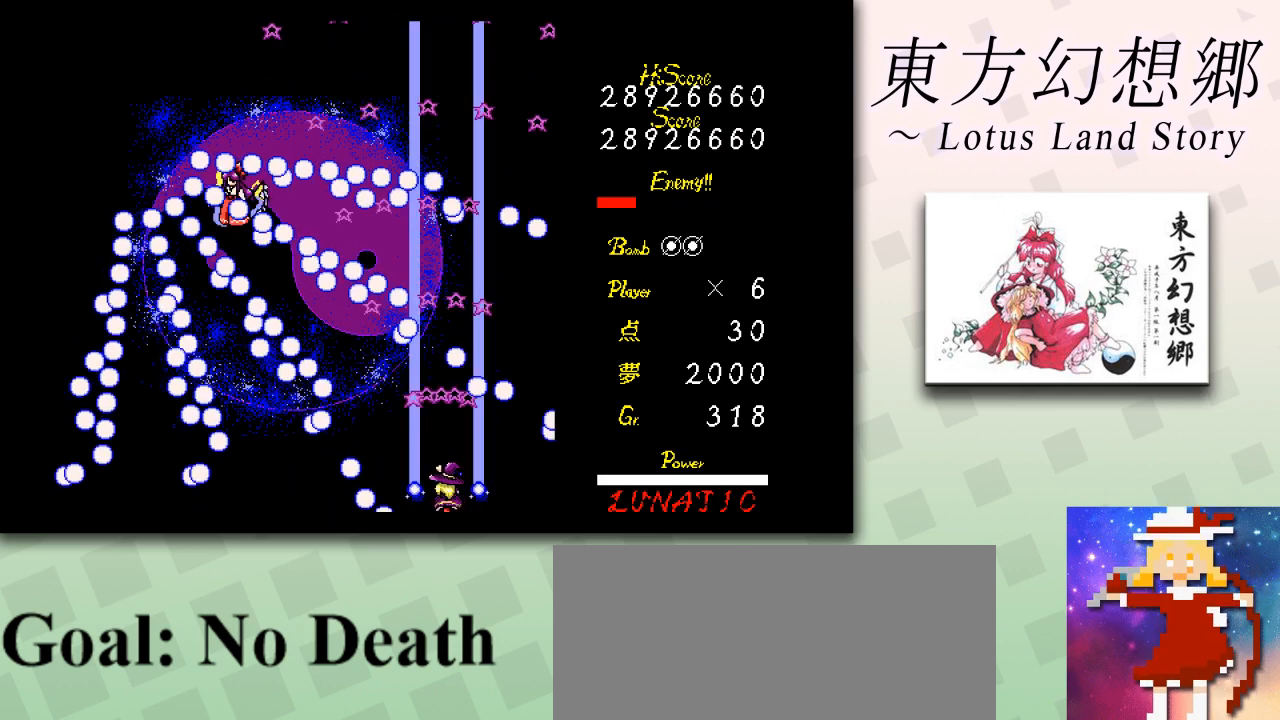
{"keys": ["shift", "z"], "events": [[42, "right", "down"], [375, "right", "up"], [417, "shift", "down"]]}
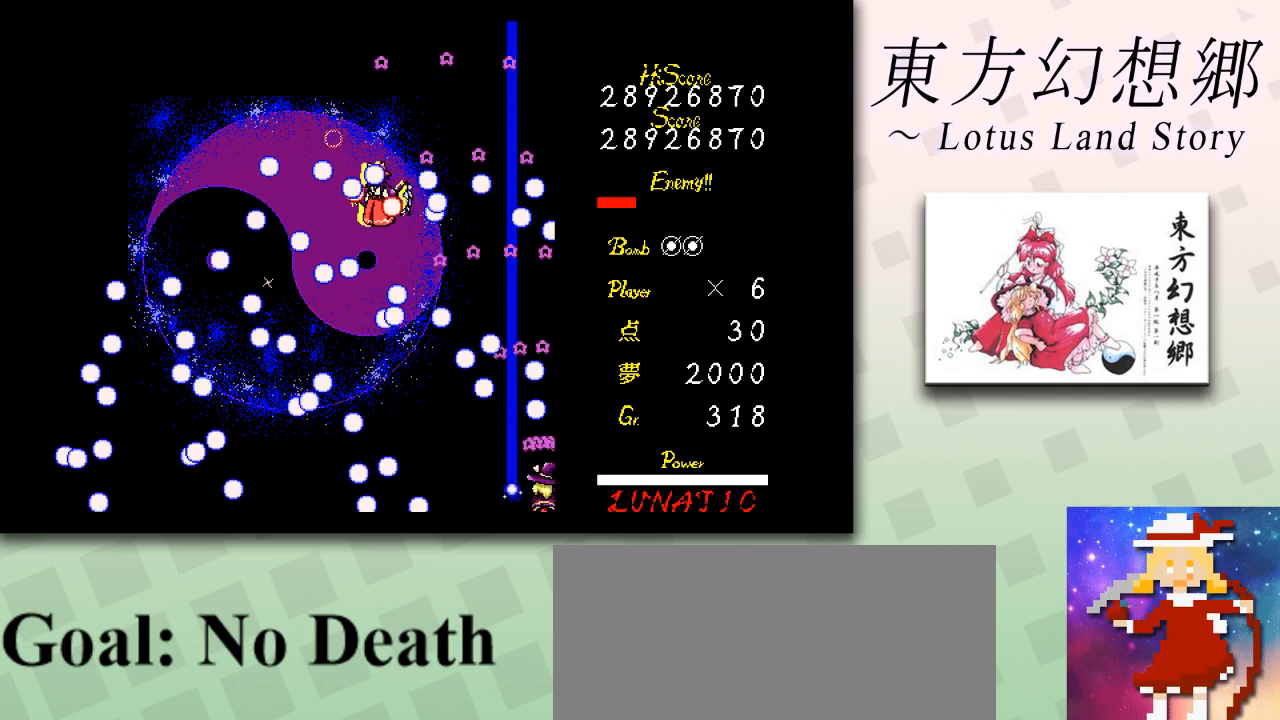
{"keys": ["shift", "z"], "events": []}
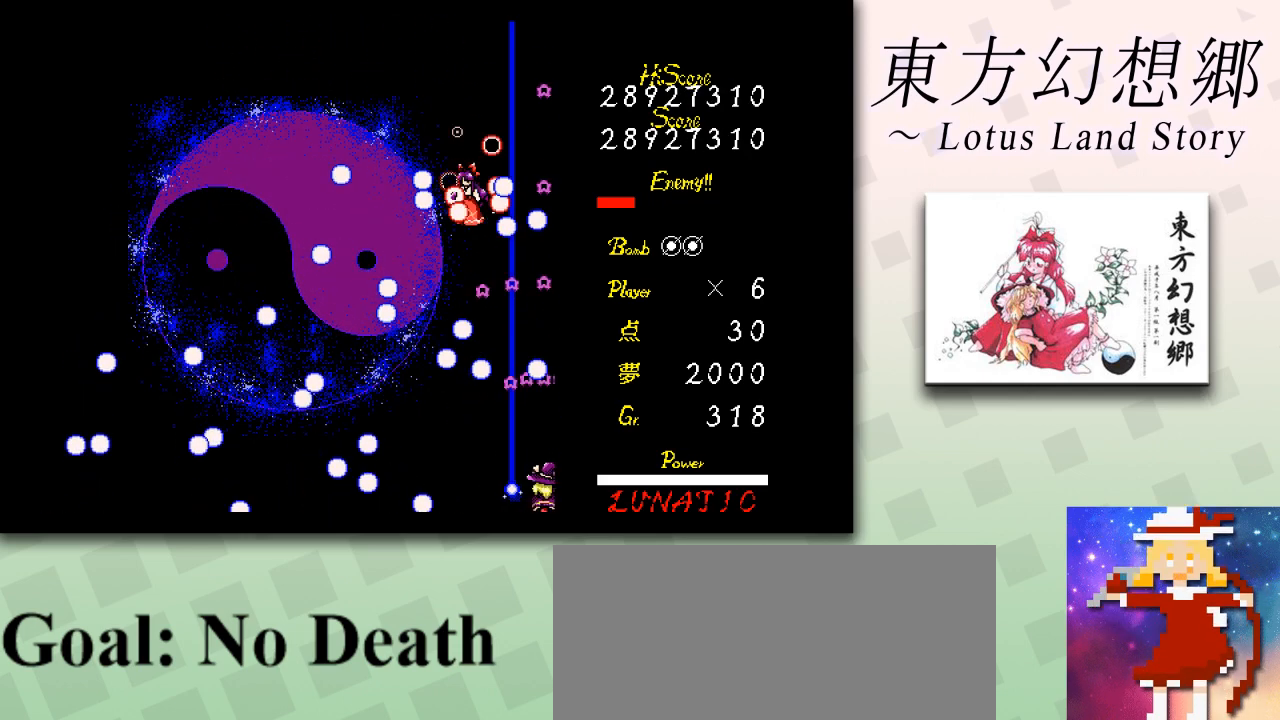
{"keys": ["shift", "z"], "events": []}
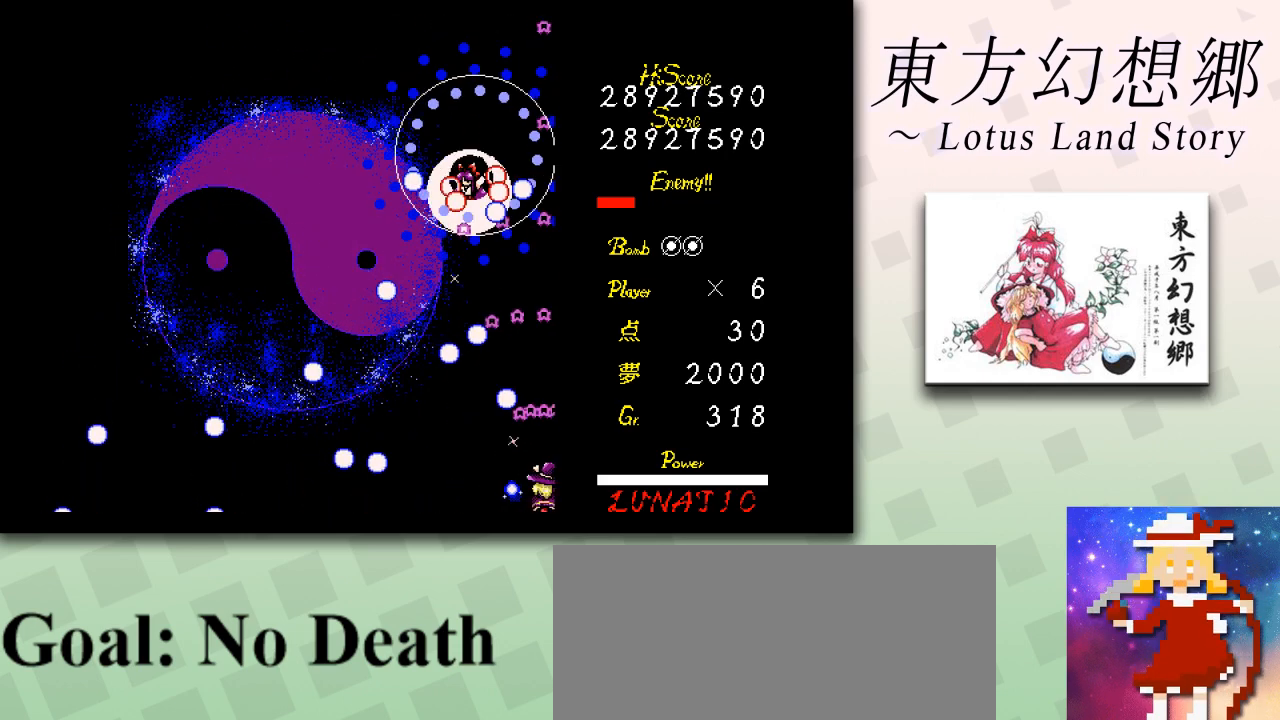
{"keys": ["shift", "z"], "events": [[125, "left", "down"], [167, "left", "up"], [376, "left", "down"], [417, "left", "up"]]}
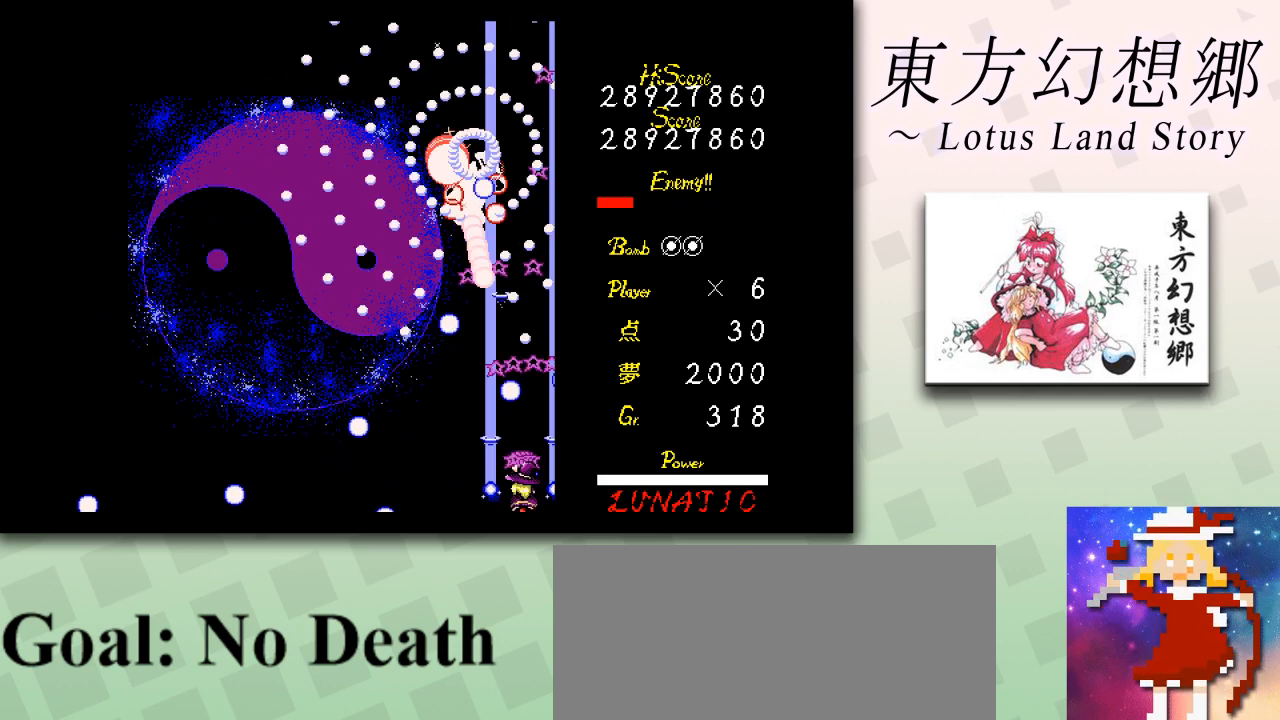
{"keys": ["shift", "z"], "events": [[42, "left", "down"], [125, "left", "up"], [333, "left", "down"], [375, "left", "up"]]}
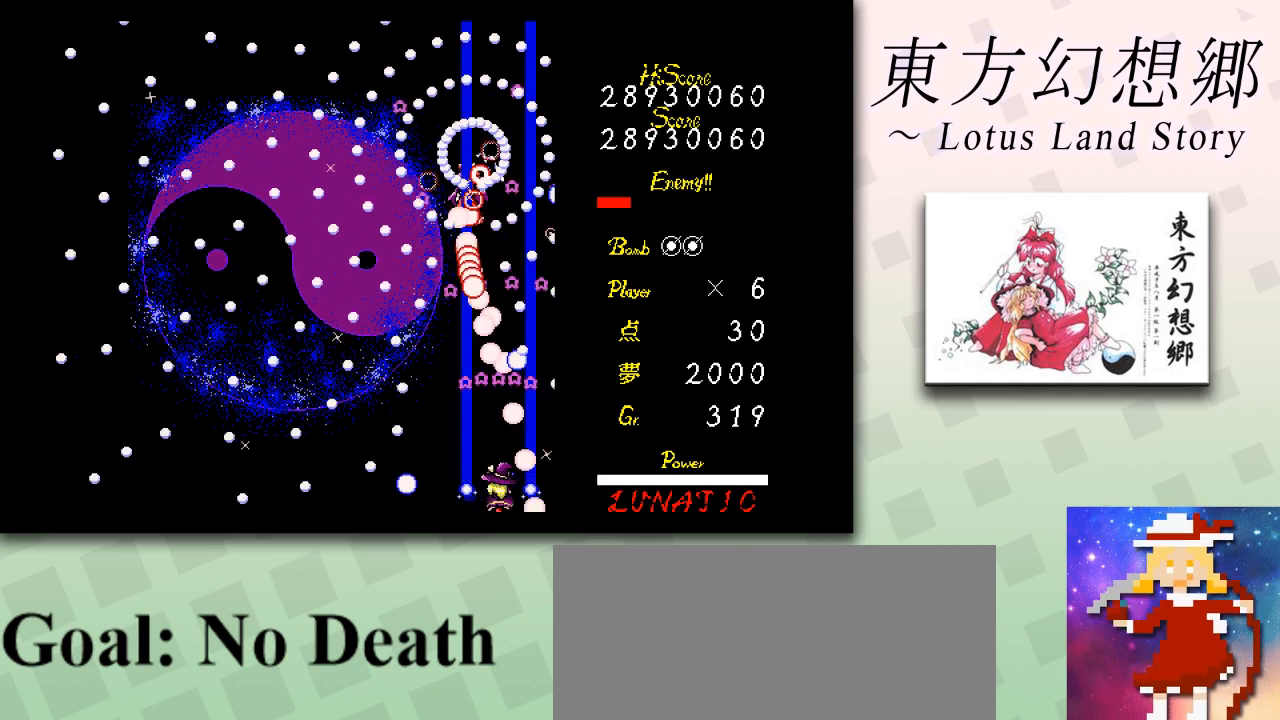
{"keys": ["shift", "z"], "events": [[84, "left", "down"], [167, "left", "up"]]}
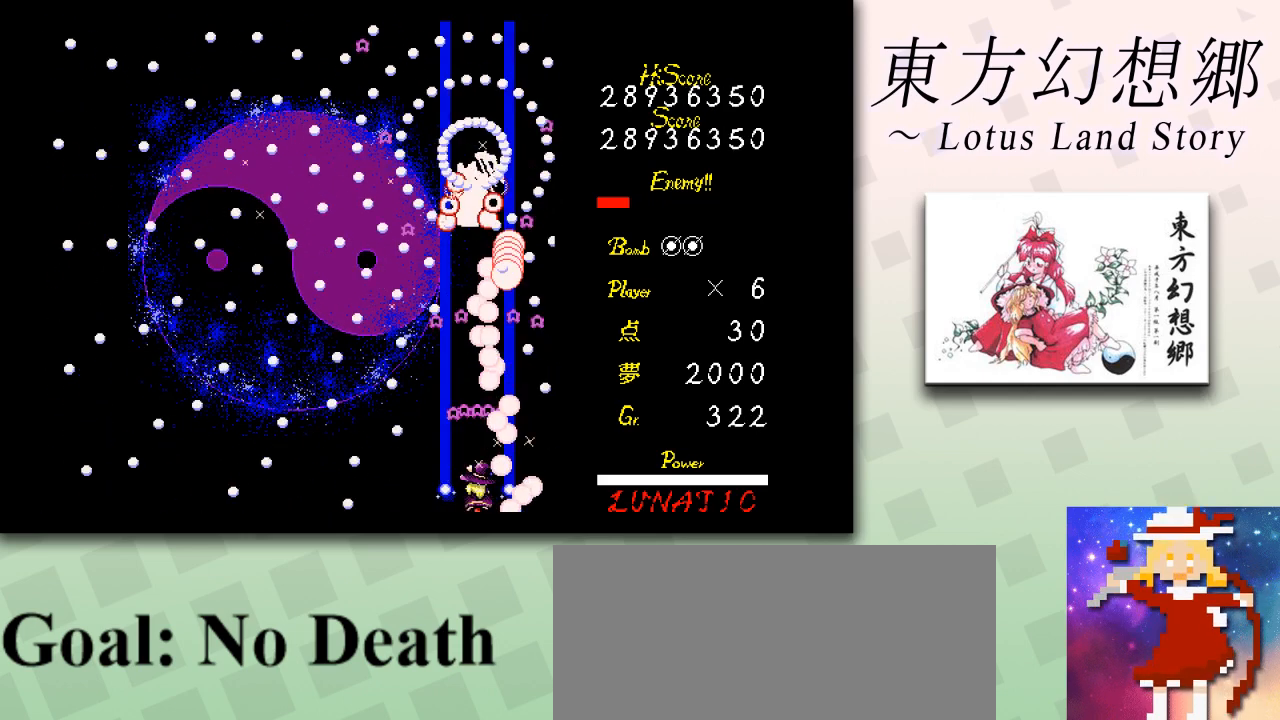
{"keys": ["shift", "z"], "events": [[125, "left", "down"], [208, "left", "up"], [417, "left", "down"], [459, "left", "up"]]}